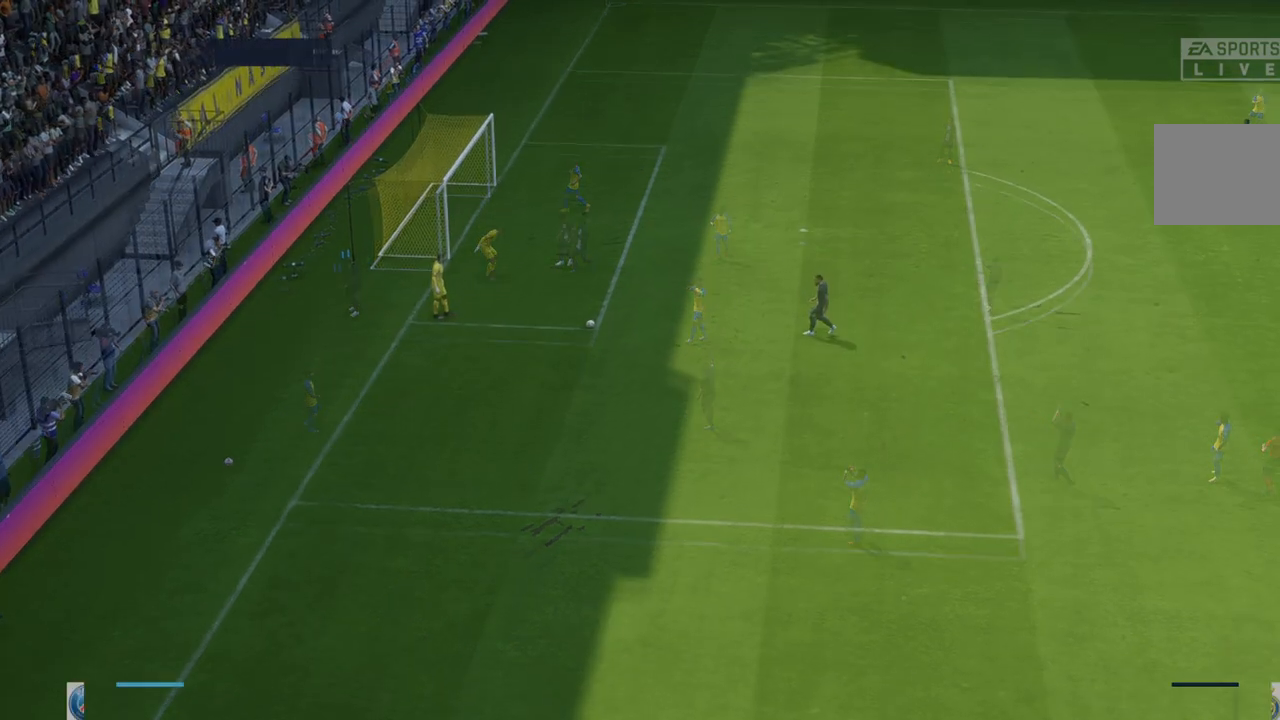
Gameplay with a controller (Xbox layout); each line is a JSON object with the inputs held at the frame after it. "events" lists button and stick changes between this image and that frame as [ms after this image, input, new state], when the widget could be followed in between. Not read: L3 R3.
{"buttons": ["R2"], "left_stick": "center", "right_stick": "center", "events": []}
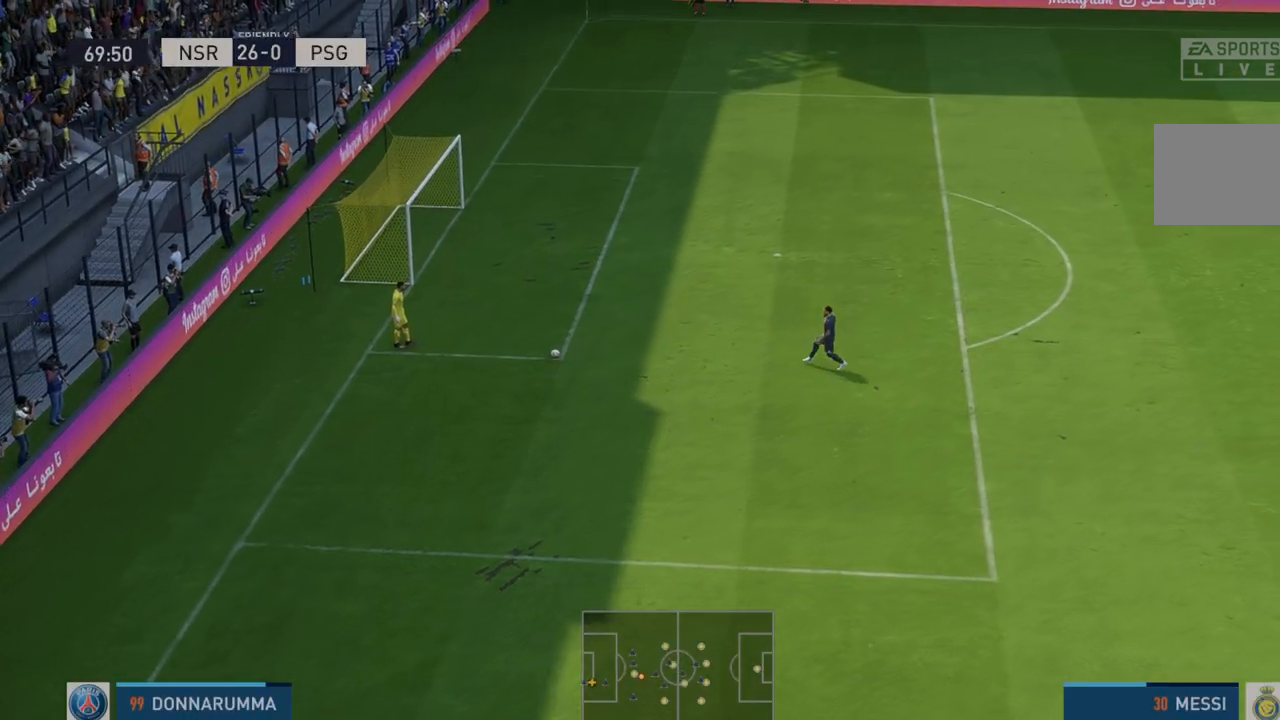
{"buttons": ["R2"], "left_stick": "down-left", "right_stick": "center", "events": [[150, "left_stick", "down-left"]]}
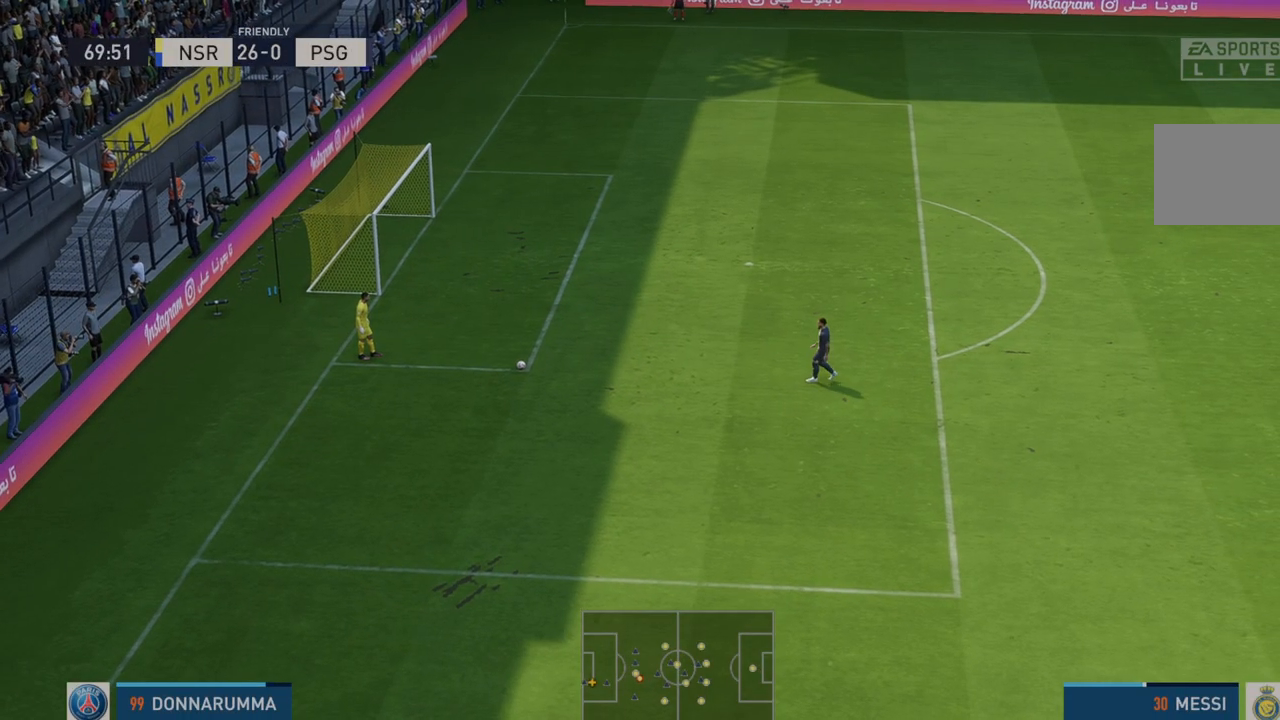
{"buttons": ["R2"], "left_stick": "left", "right_stick": "center", "events": [[283, "left_stick", "left"]]}
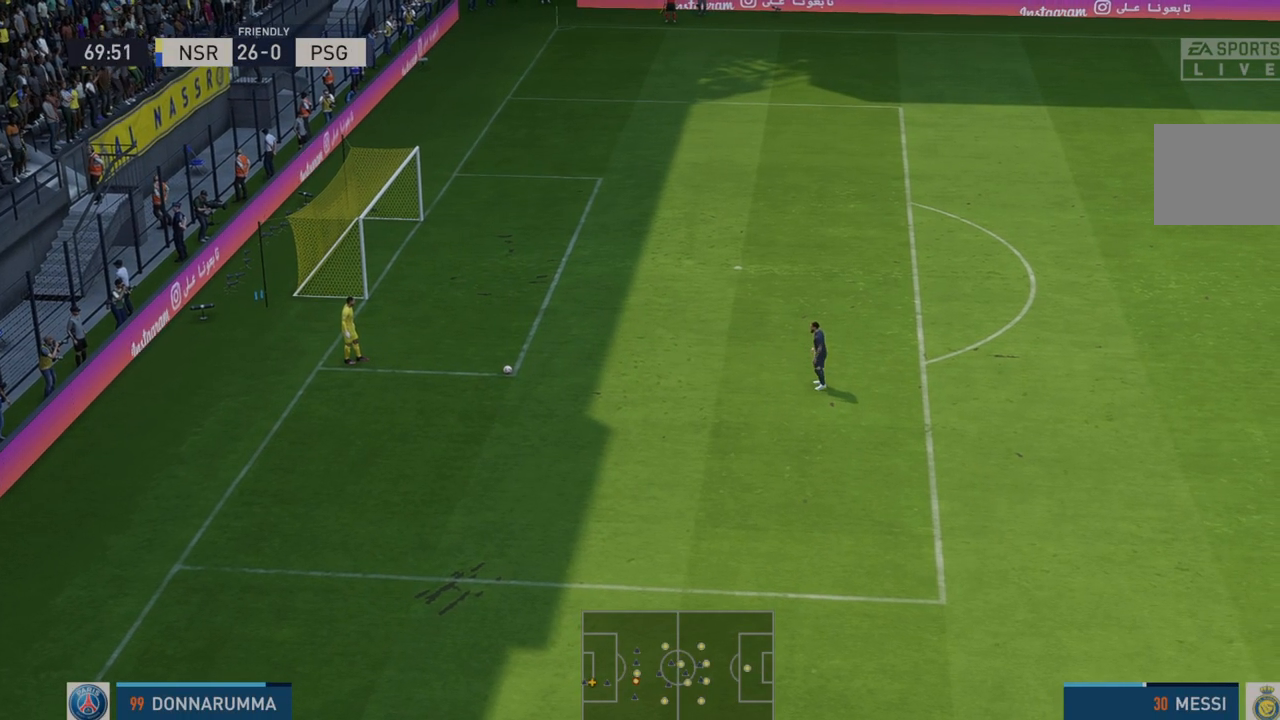
{"buttons": ["R2"], "left_stick": "left", "right_stick": "center", "events": []}
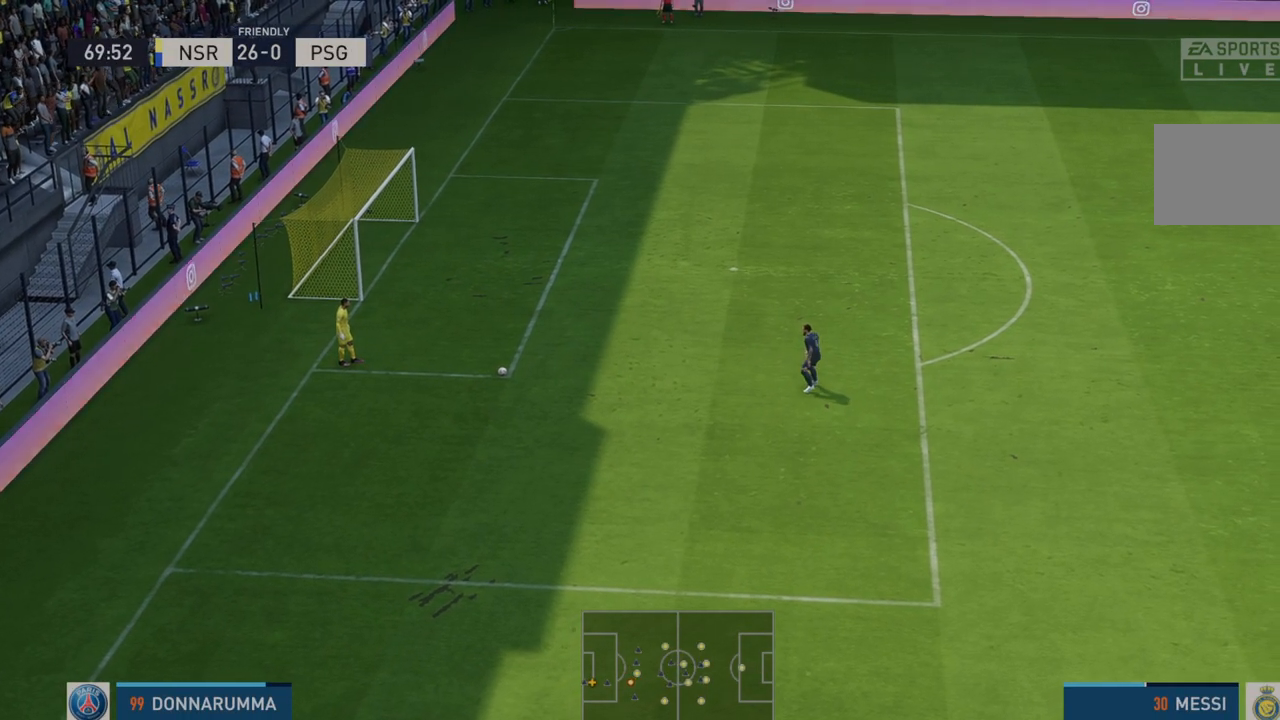
{"buttons": ["R2"], "left_stick": "left", "right_stick": "center", "events": []}
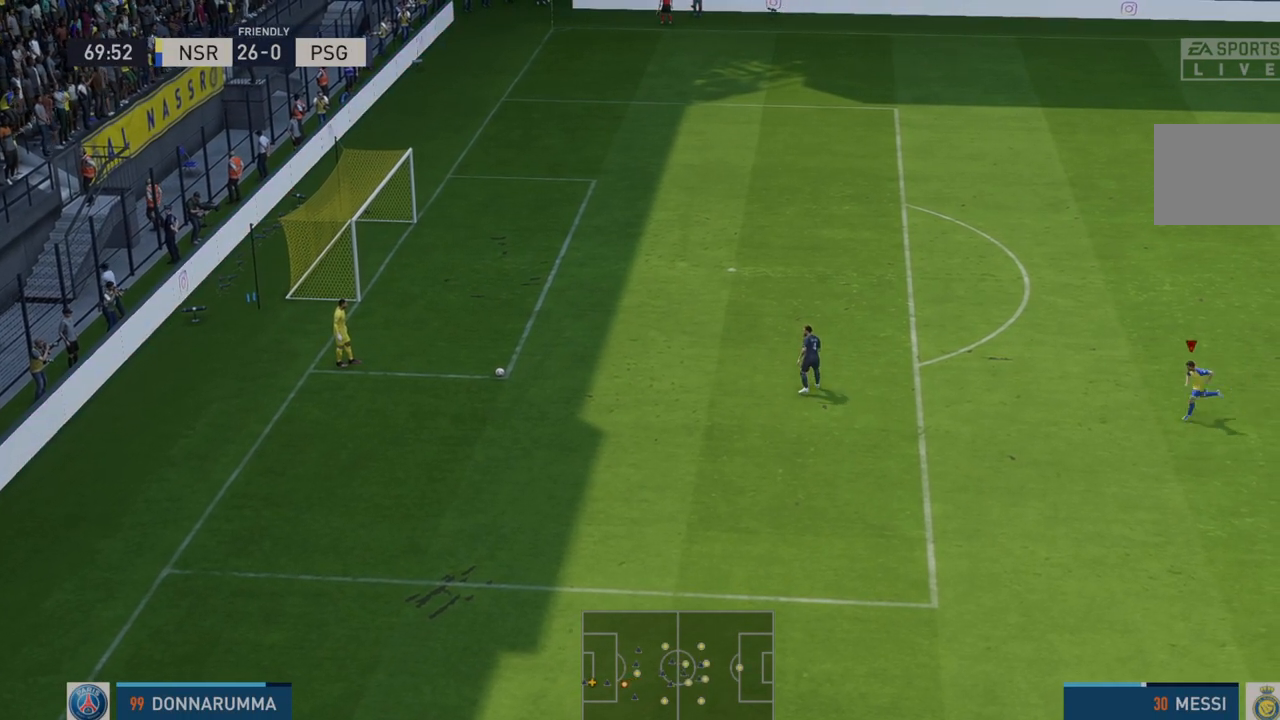
{"buttons": ["R2"], "left_stick": "left", "right_stick": "center", "events": []}
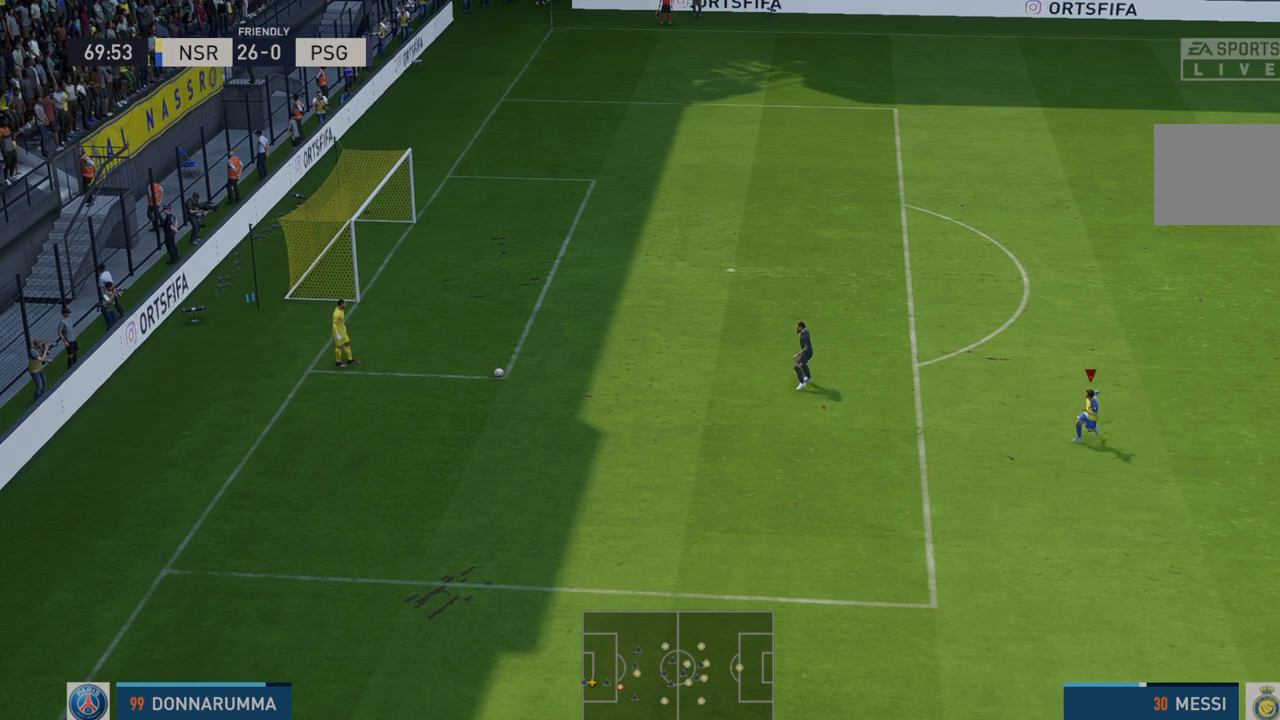
{"buttons": ["R2"], "left_stick": "up-left", "right_stick": "center", "events": [[33, "left_stick", "up"], [133, "left_stick", "up-left"]]}
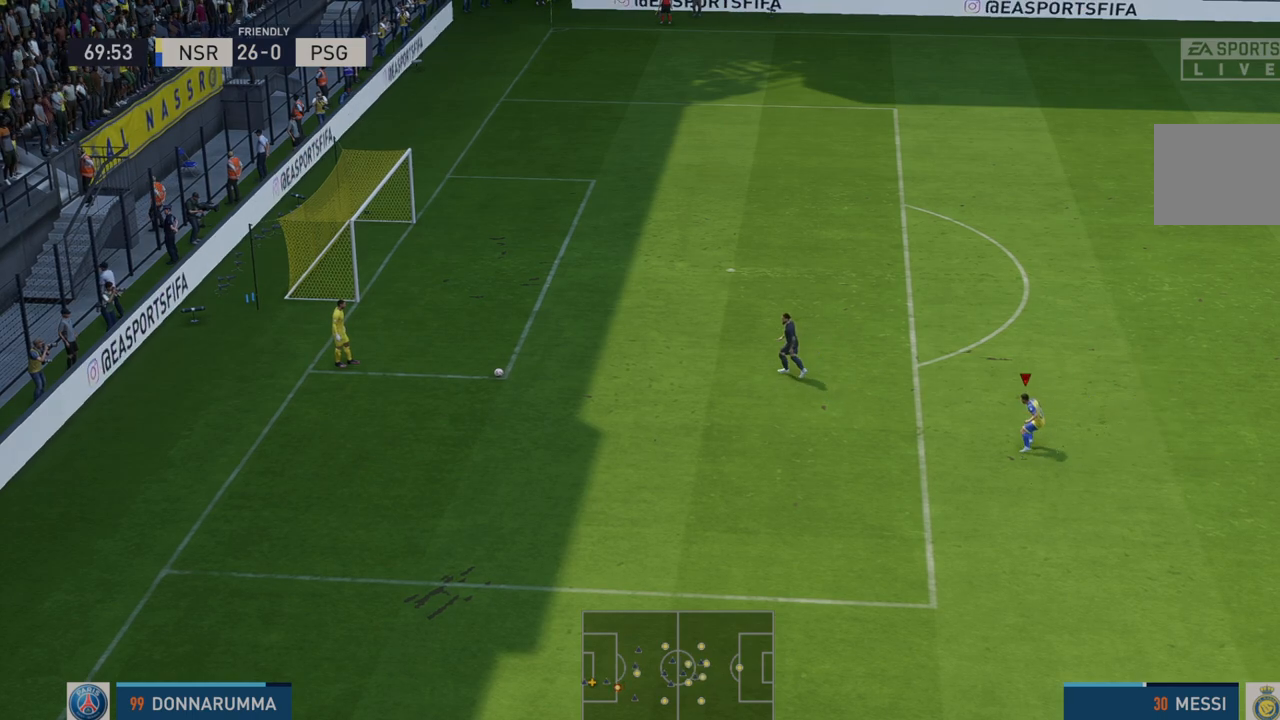
{"buttons": ["R2"], "left_stick": "left", "right_stick": "center", "events": [[367, "left_stick", "left"]]}
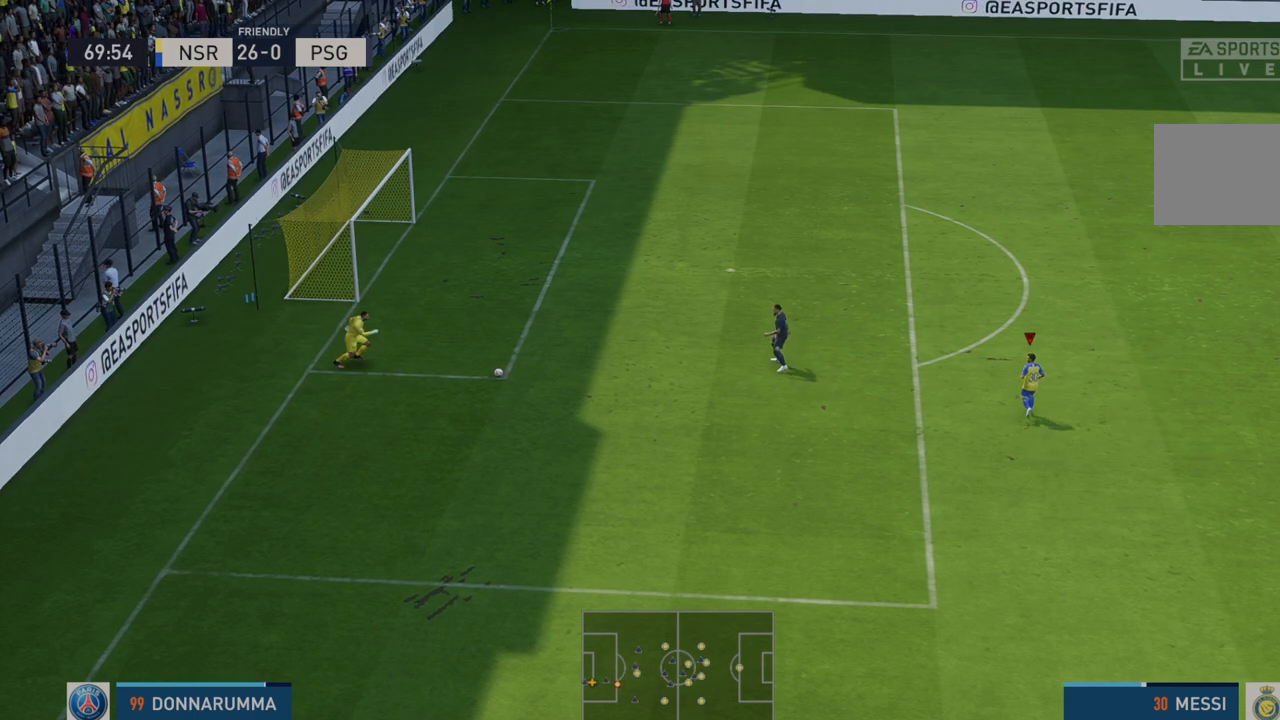
{"buttons": ["R2"], "left_stick": "up-left", "right_stick": "center", "events": [[483, "left_stick", "up-left"]]}
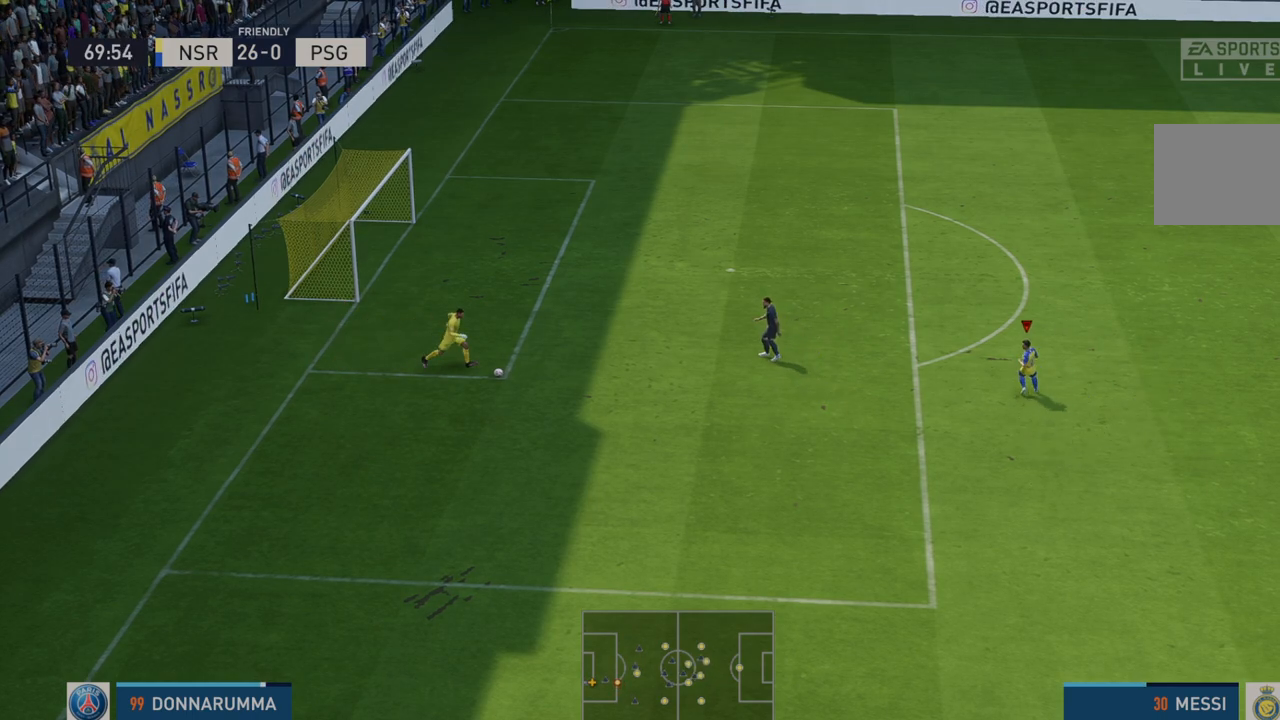
{"buttons": ["R2"], "left_stick": "up-left", "right_stick": "center", "events": []}
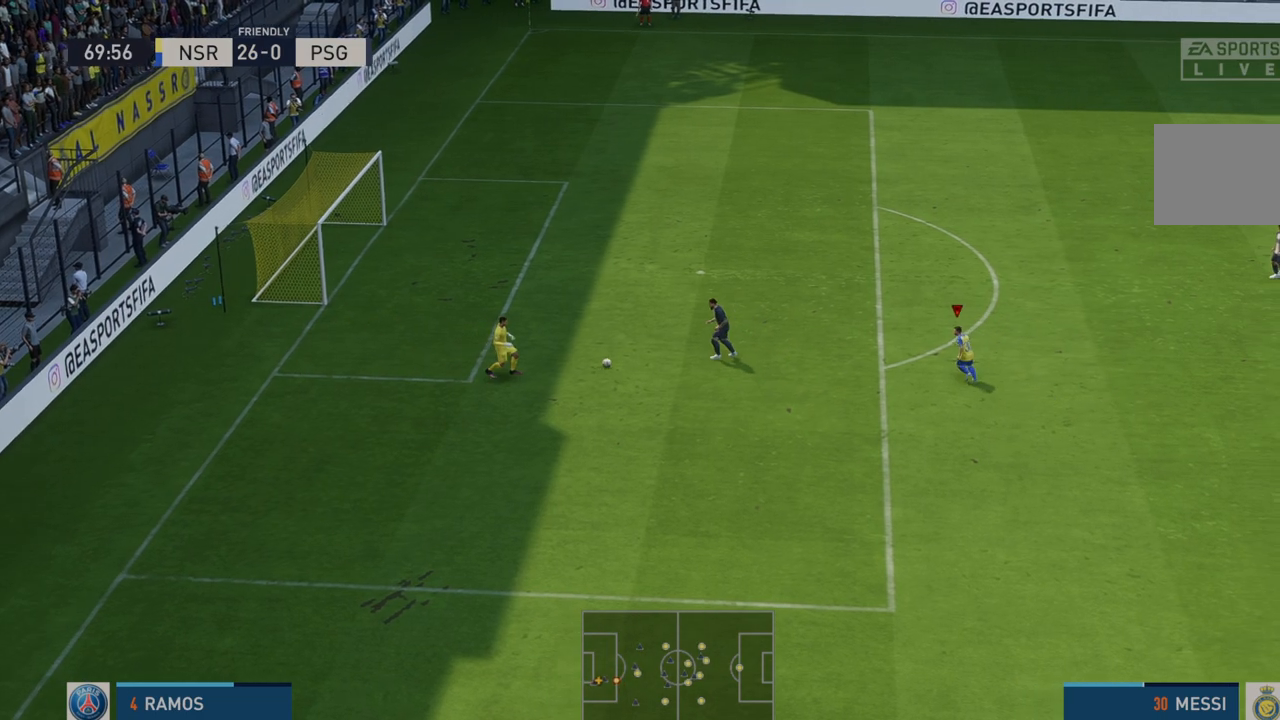
{"buttons": ["R2"], "left_stick": "up", "right_stick": "center", "events": [[233, "left_stick", "up"]]}
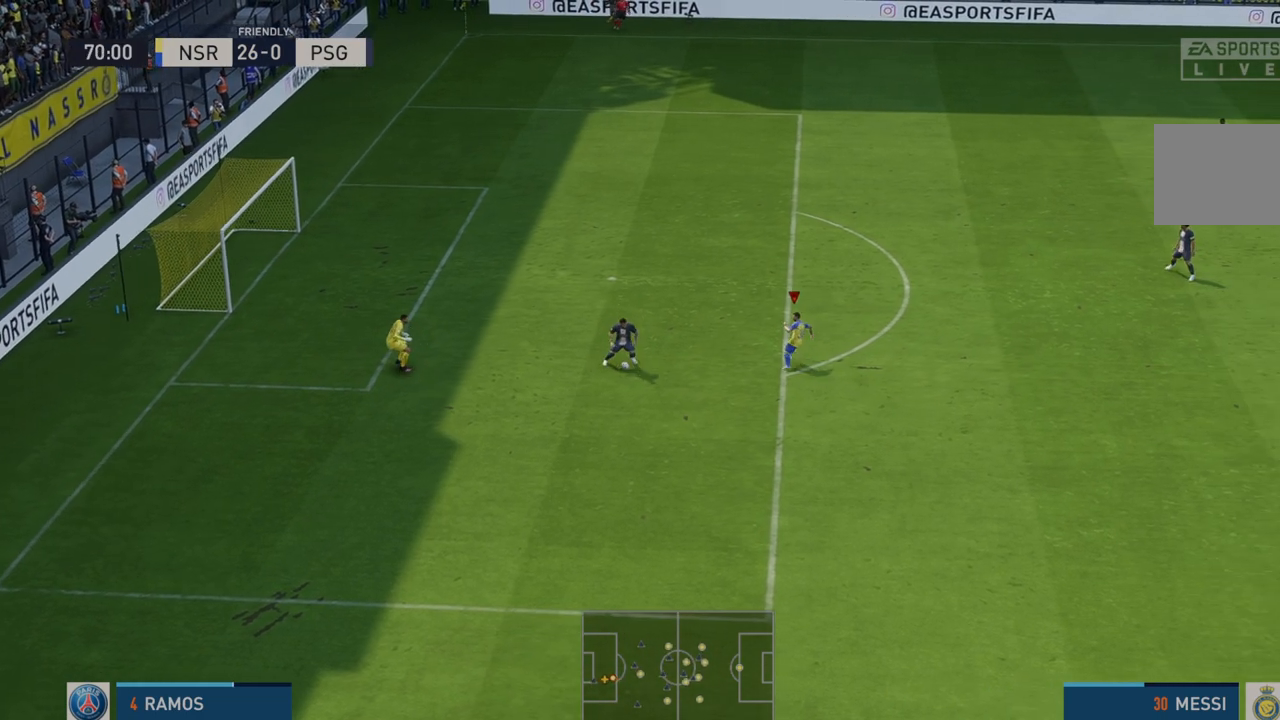
{"buttons": ["R2"], "left_stick": "down", "right_stick": "center", "events": [[100, "left_stick", "right"], [200, "left_stick", "down"]]}
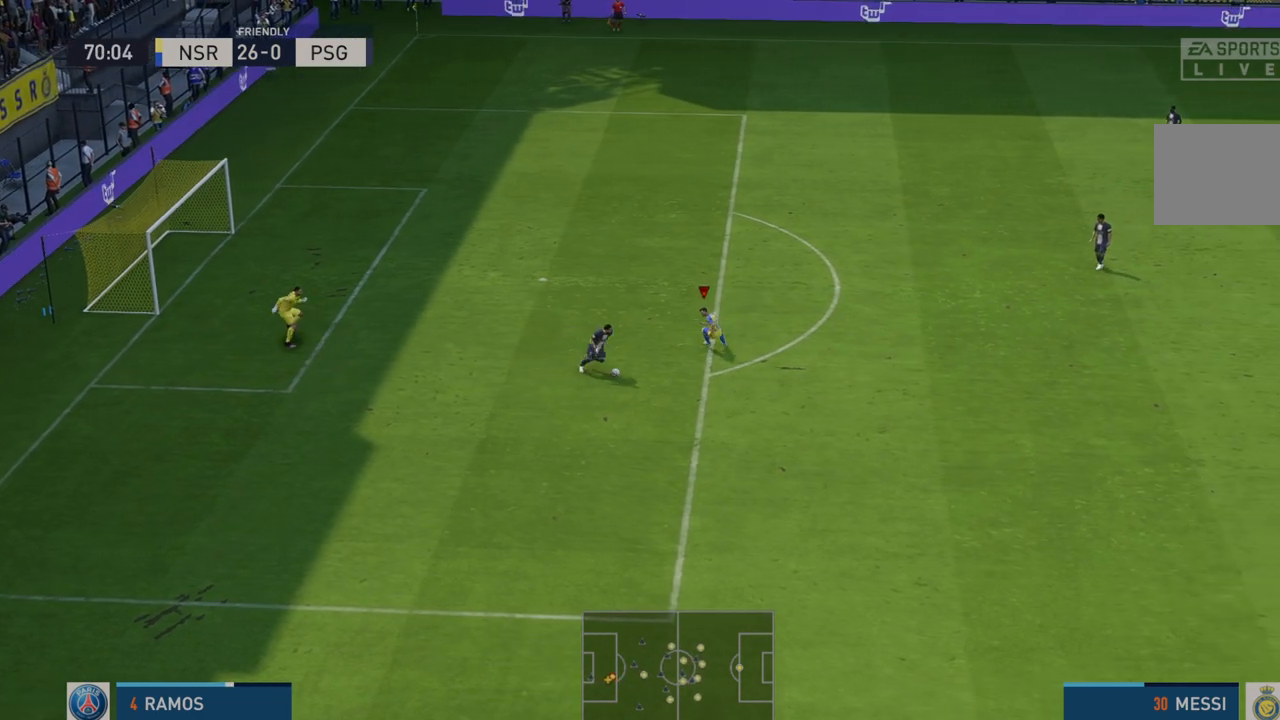
{"buttons": ["R2"], "left_stick": "right", "right_stick": "center", "events": [[150, "left_stick", "down-right"], [283, "left_stick", "right"]]}
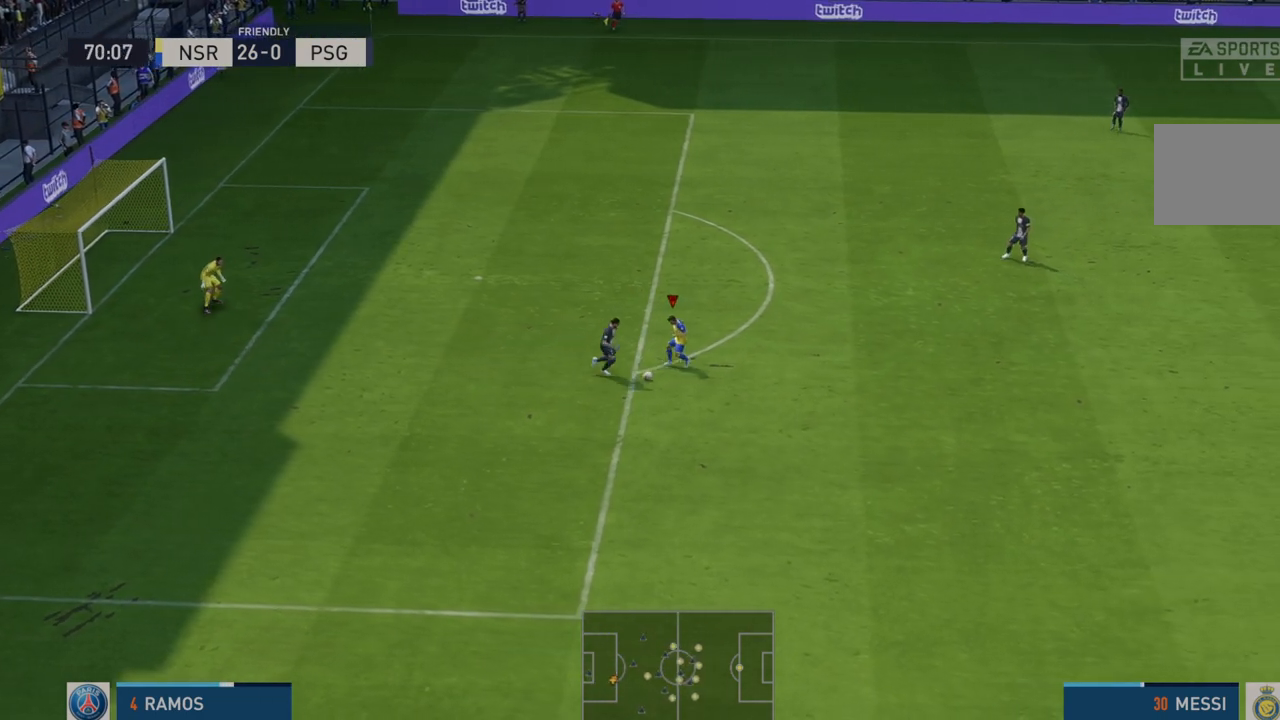
{"buttons": ["R2"], "left_stick": "down", "right_stick": "center", "events": [[350, "left_stick", "down-right"], [450, "left_stick", "down"]]}
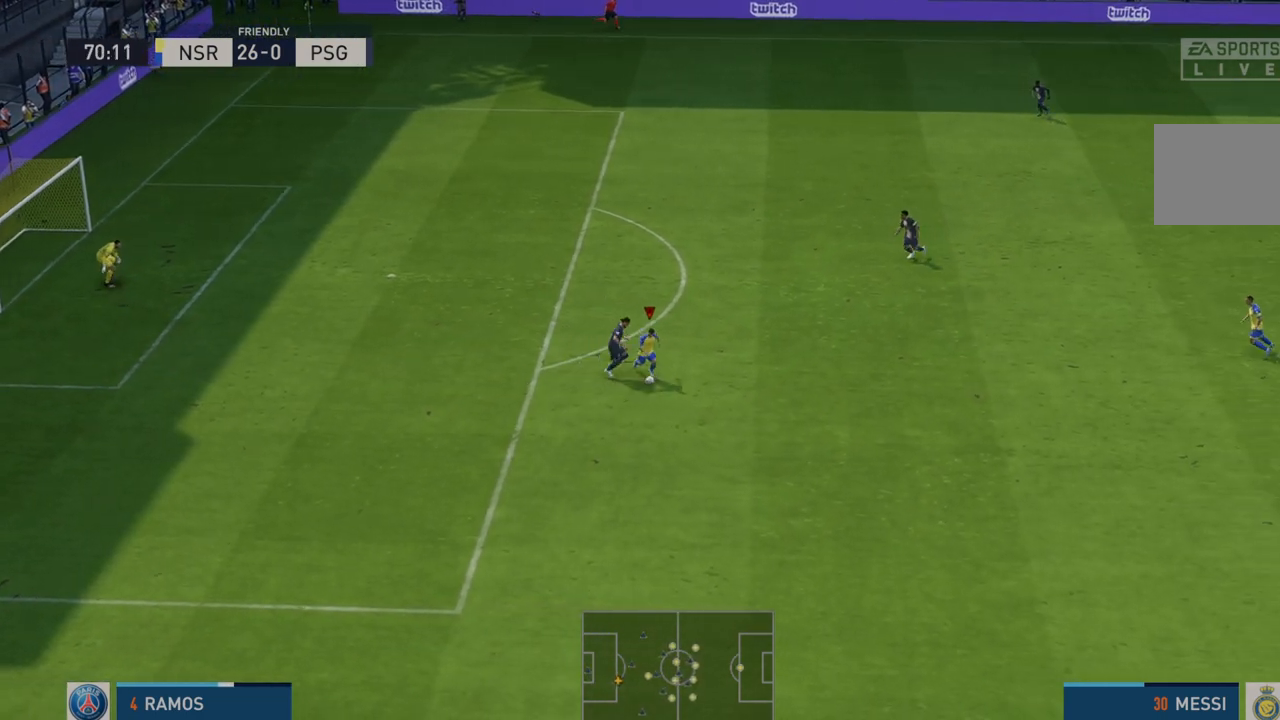
{"buttons": ["R2"], "left_stick": "left", "right_stick": "center", "events": [[500, "left_stick", "left"]]}
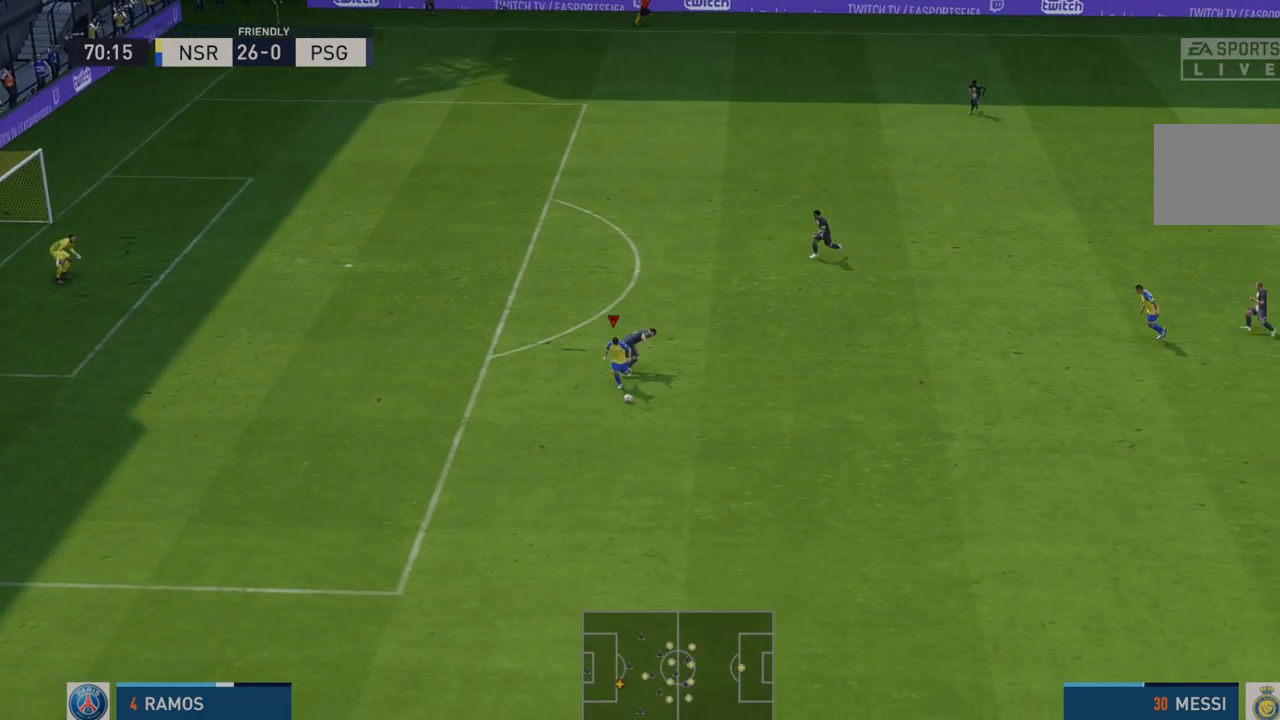
{"buttons": ["R2"], "left_stick": "left", "right_stick": "center", "events": []}
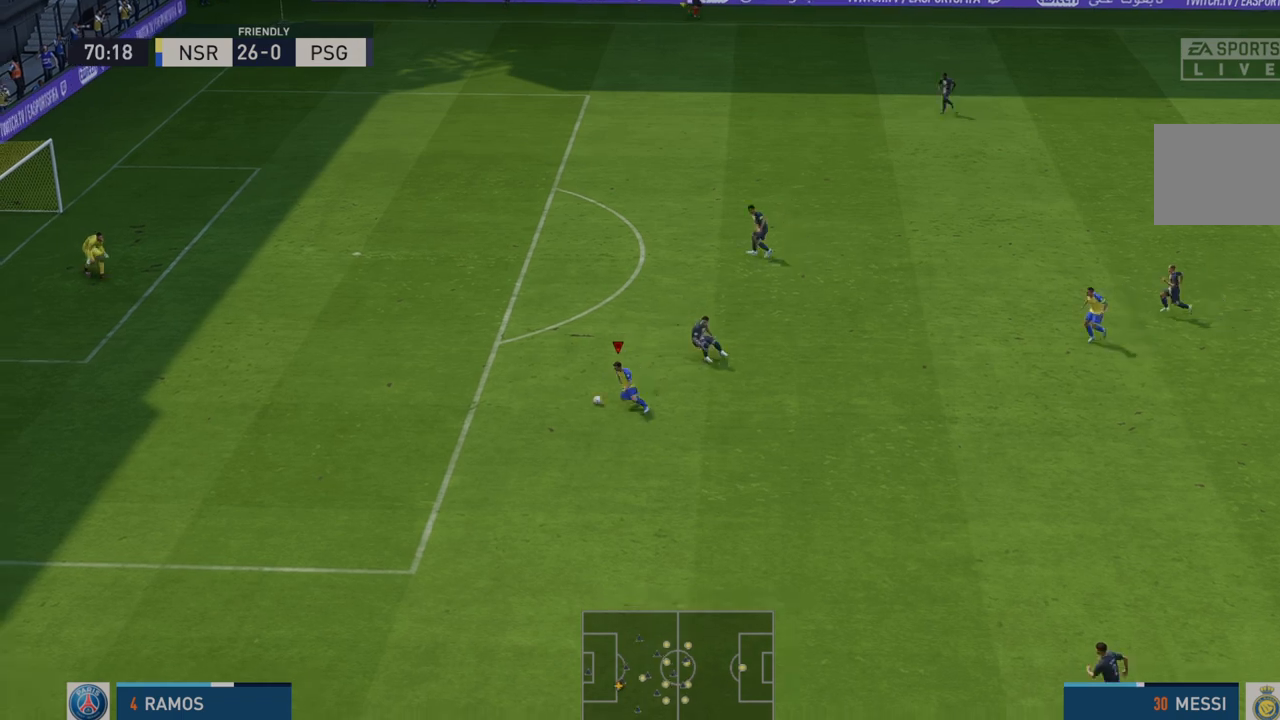
{"buttons": ["R2"], "left_stick": "up-left", "right_stick": "center", "events": [[100, "left_stick", "up-left"]]}
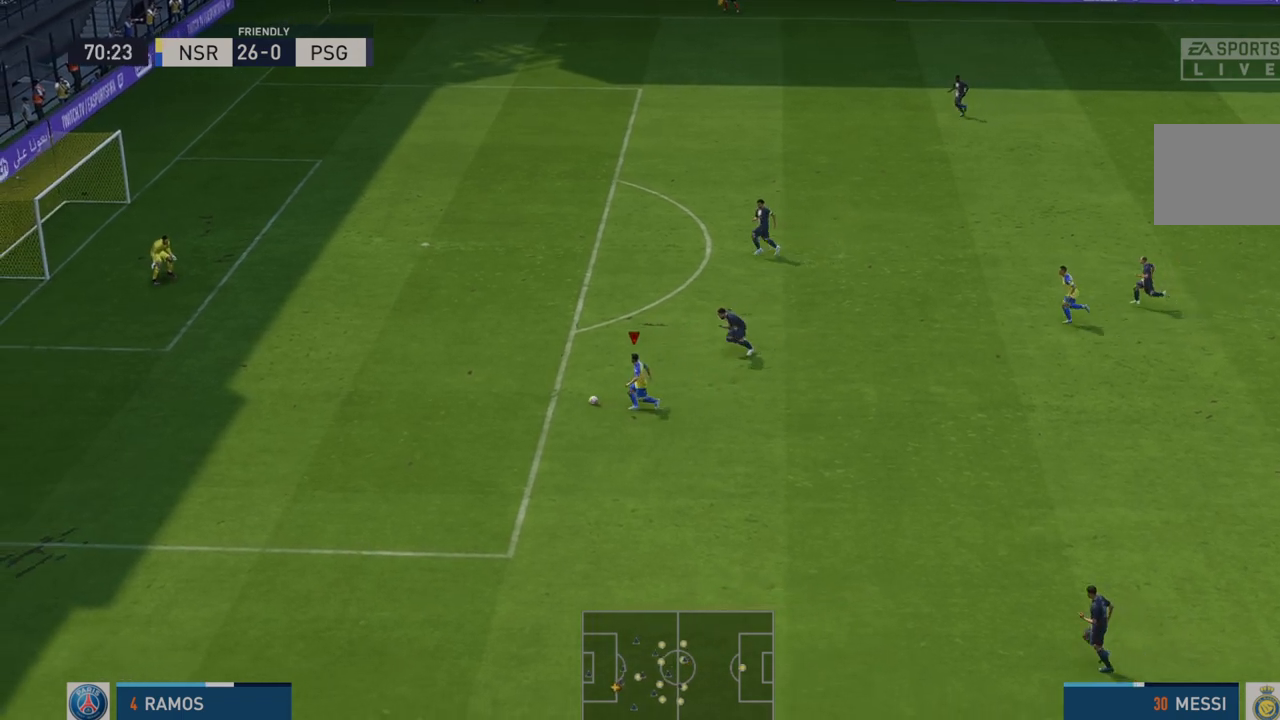
{"buttons": ["R2"], "left_stick": "left", "right_stick": "center", "events": [[333, "left_stick", "left"]]}
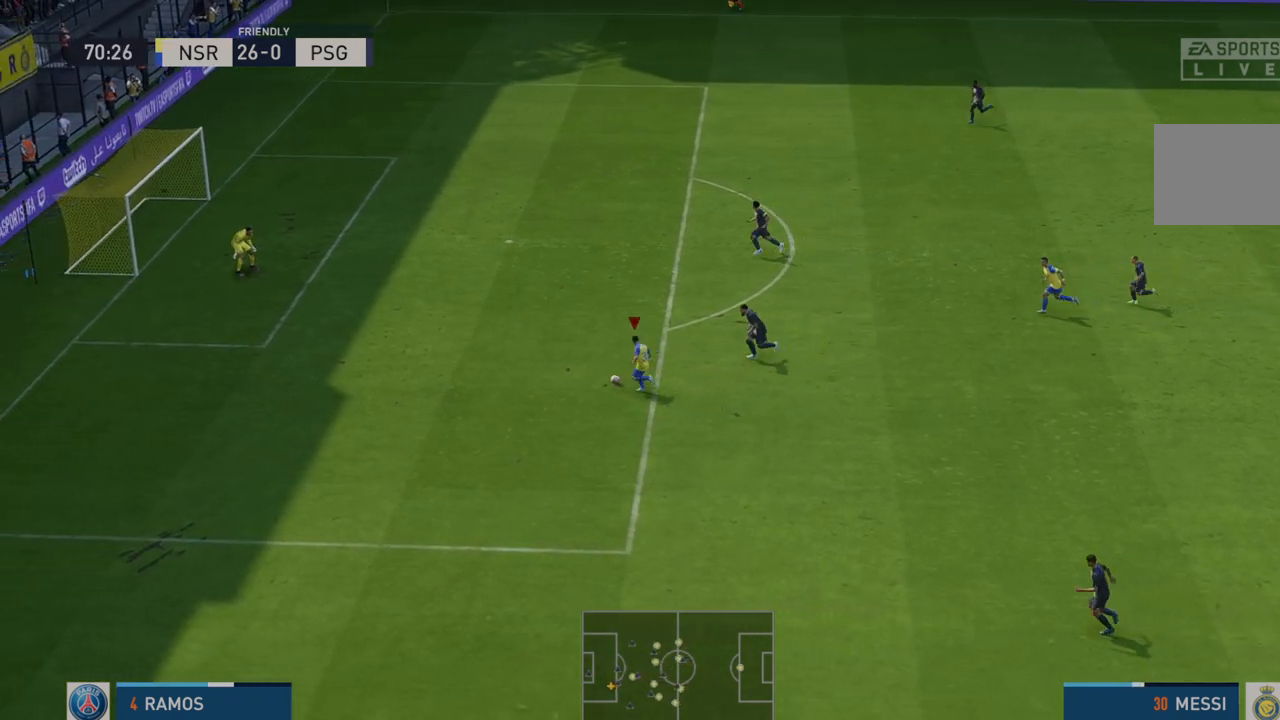
{"buttons": ["B"], "left_stick": "up-left", "right_stick": "center", "events": [[233, "left_stick", "up-left"], [367, "B", "down"], [450, "R2", "up"]]}
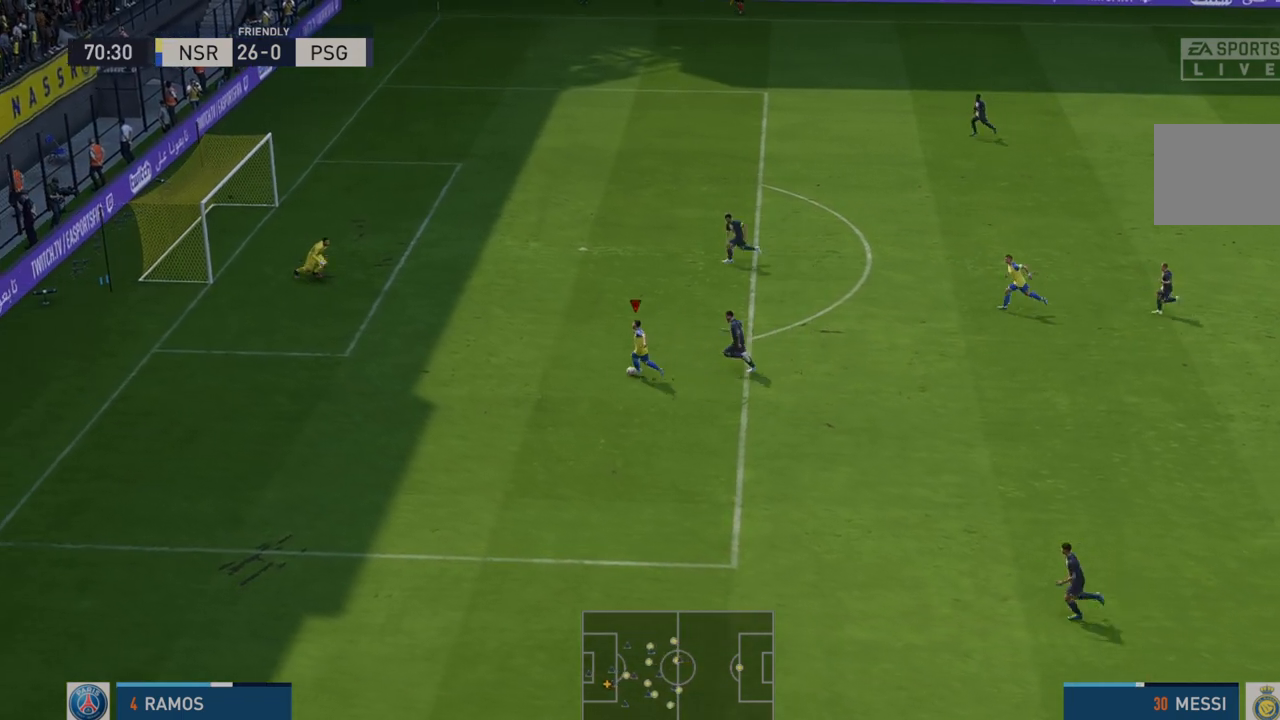
{"buttons": [], "left_stick": "up-left", "right_stick": "center", "events": [[67, "B", "up"]]}
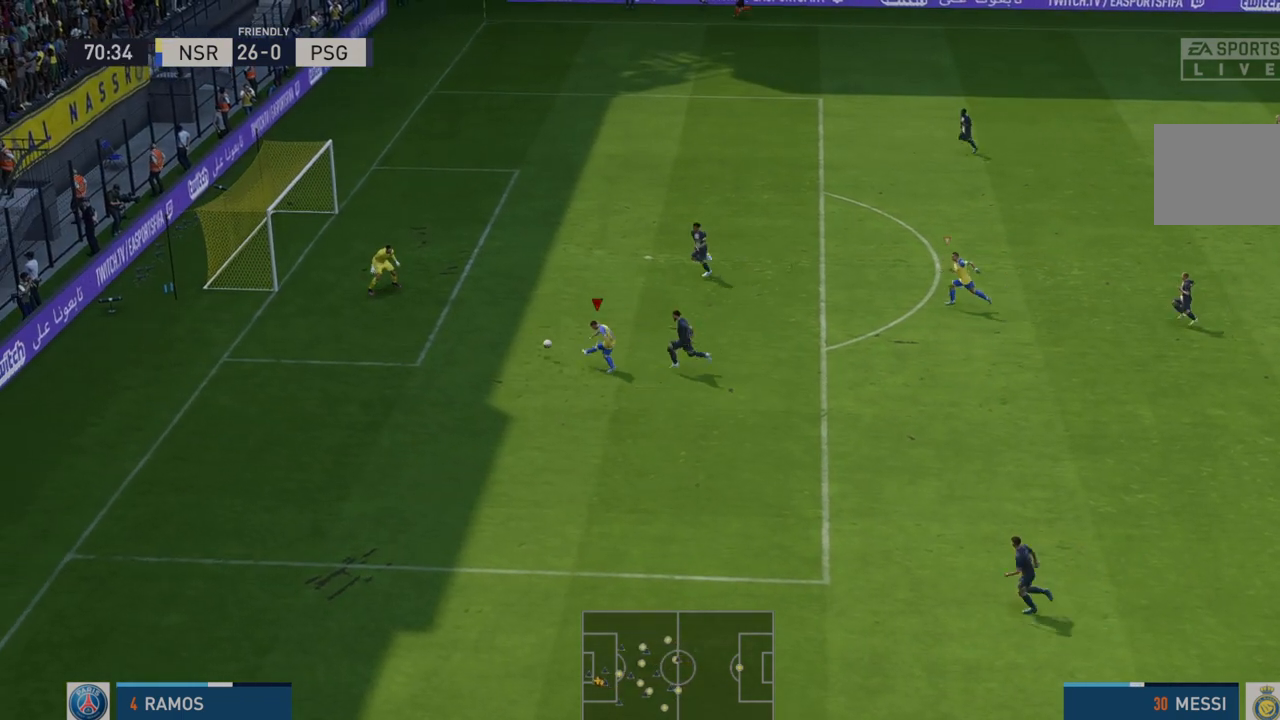
{"buttons": [], "left_stick": "down-left", "right_stick": "center", "events": [[233, "left_stick", "left"], [333, "left_stick", "down-left"]]}
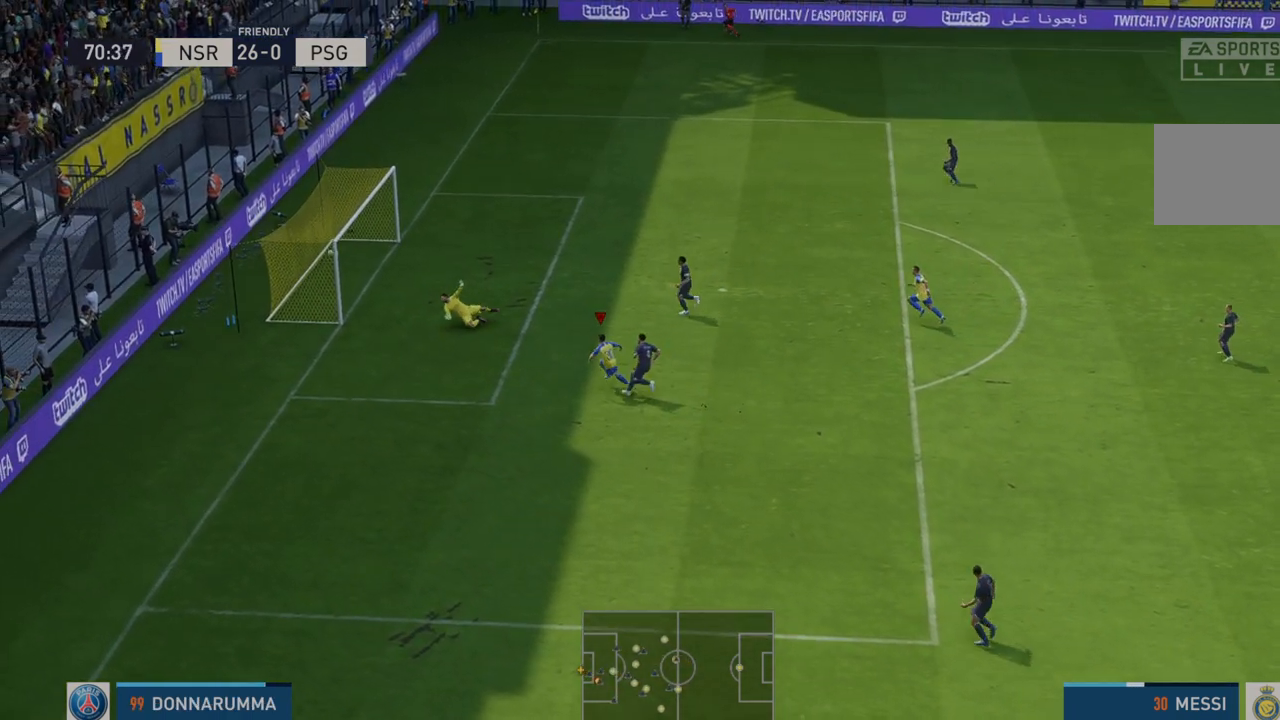
{"buttons": [], "left_stick": "down-left", "right_stick": "center", "events": []}
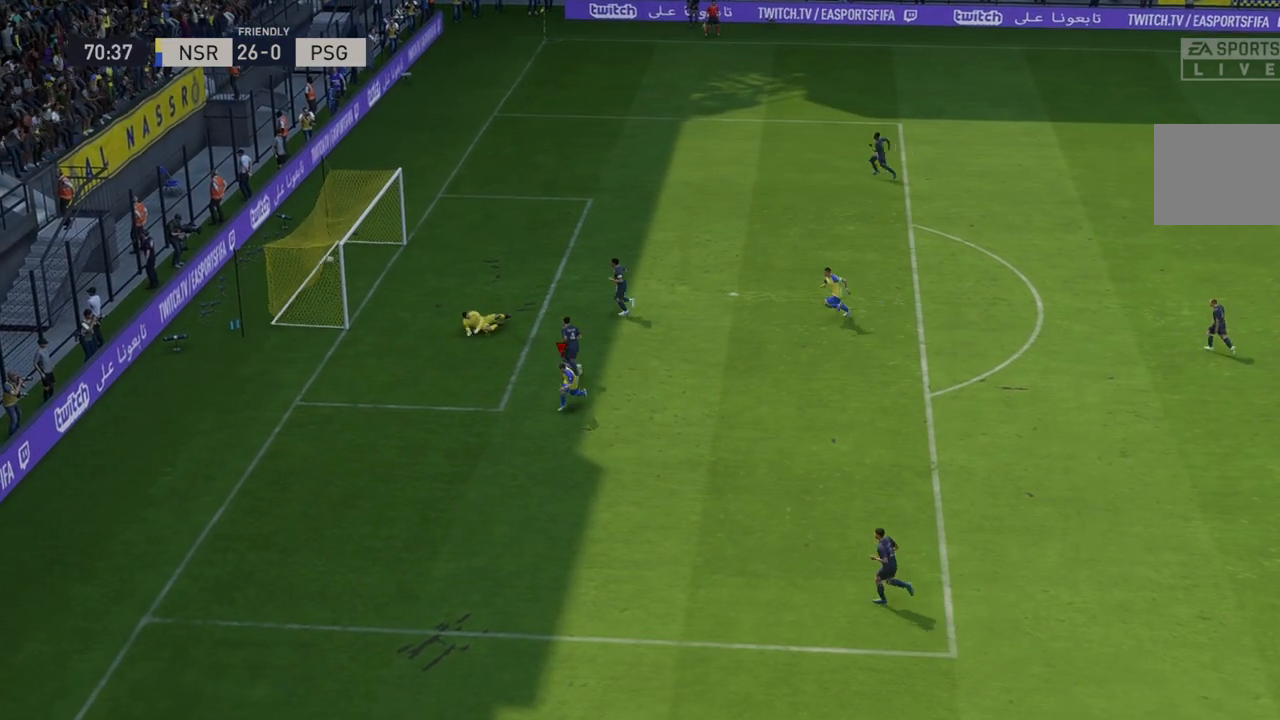
{"buttons": [], "left_stick": "down", "right_stick": "center", "events": [[300, "left_stick", "down"]]}
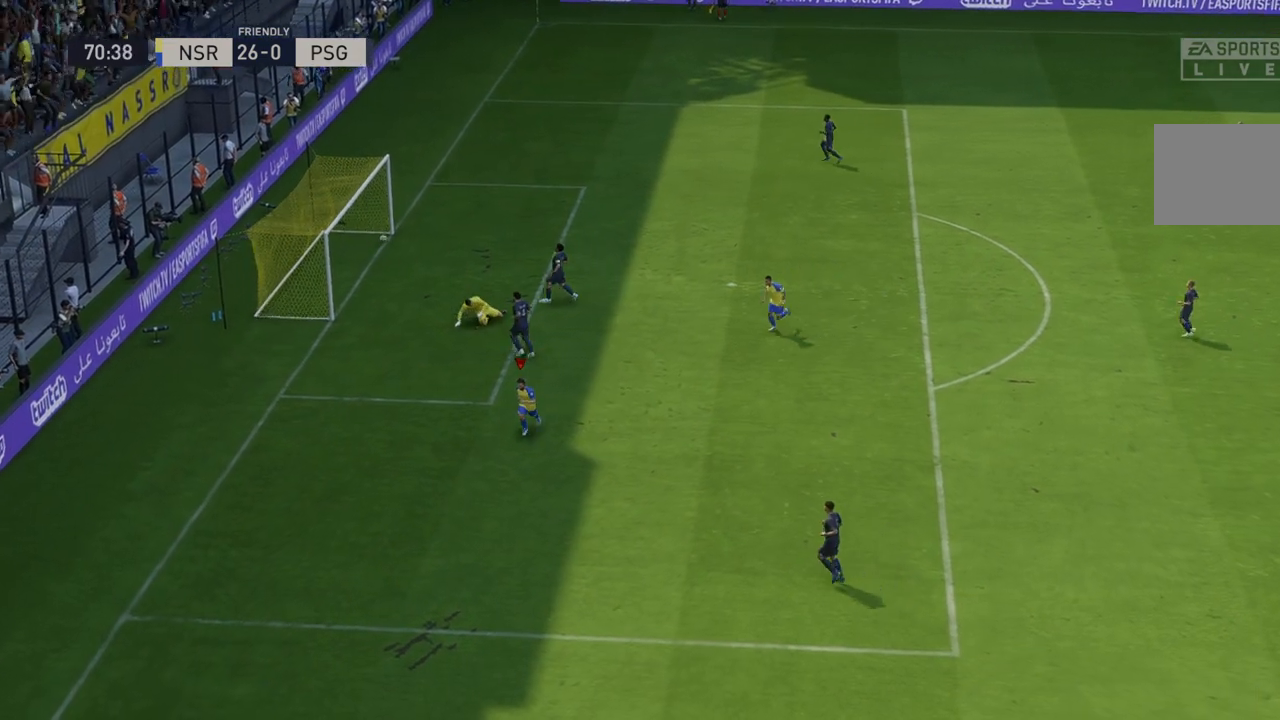
{"buttons": ["L1", "R1"], "left_stick": "center", "right_stick": "center", "events": [[417, "R1", "down"], [417, "left_stick", "center"], [450, "L1", "down"]]}
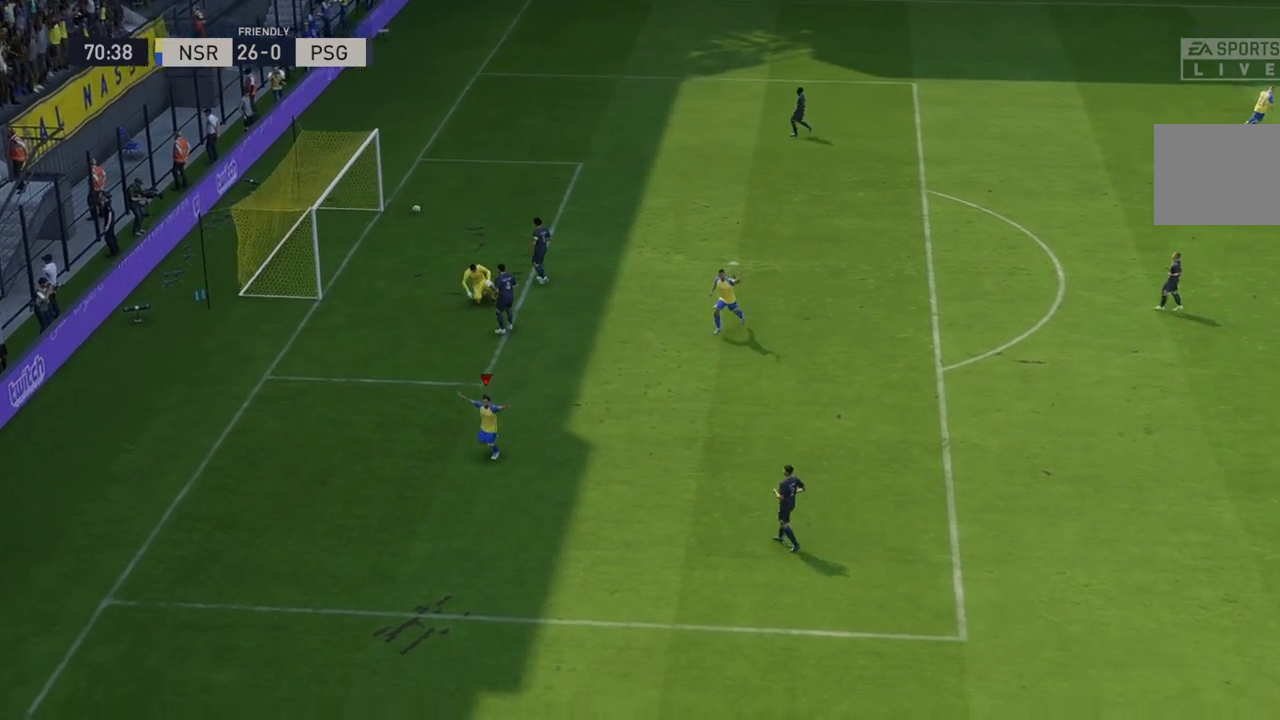
{"buttons": [], "left_stick": "center", "right_stick": "center", "events": [[117, "R1", "up"], [183, "L1", "up"]]}
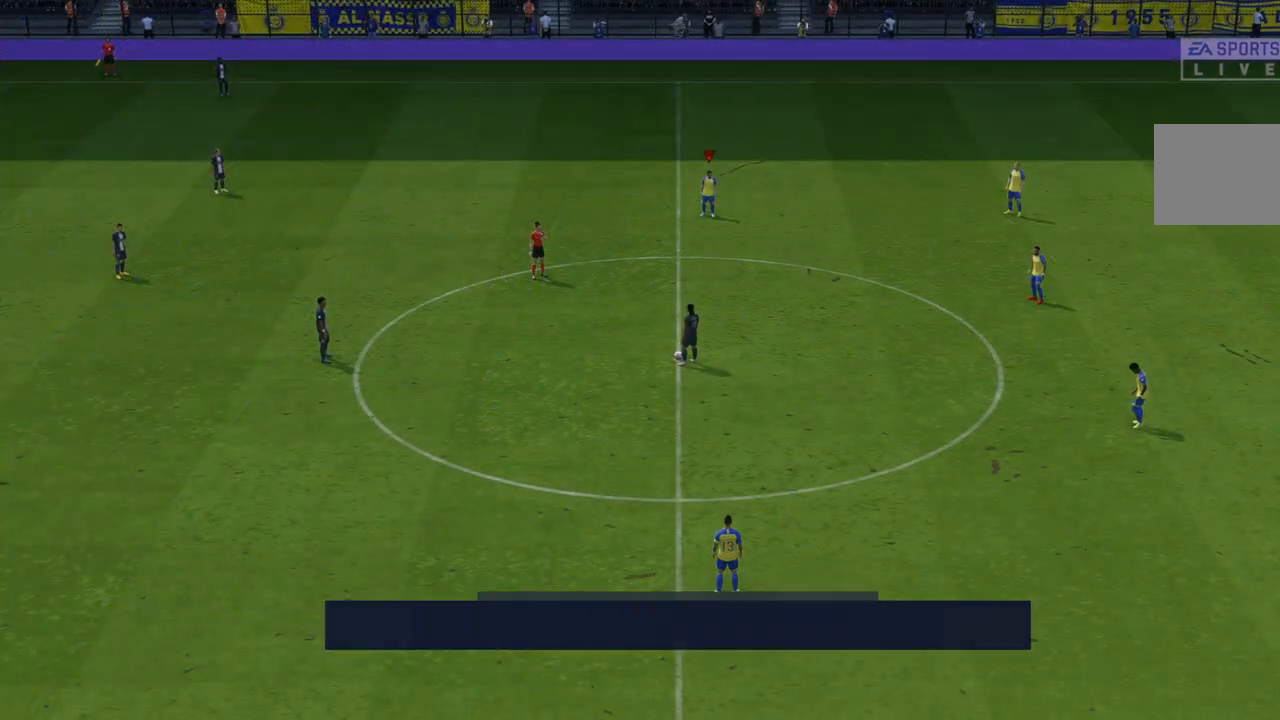
{"buttons": [], "left_stick": "center", "right_stick": "center", "events": []}
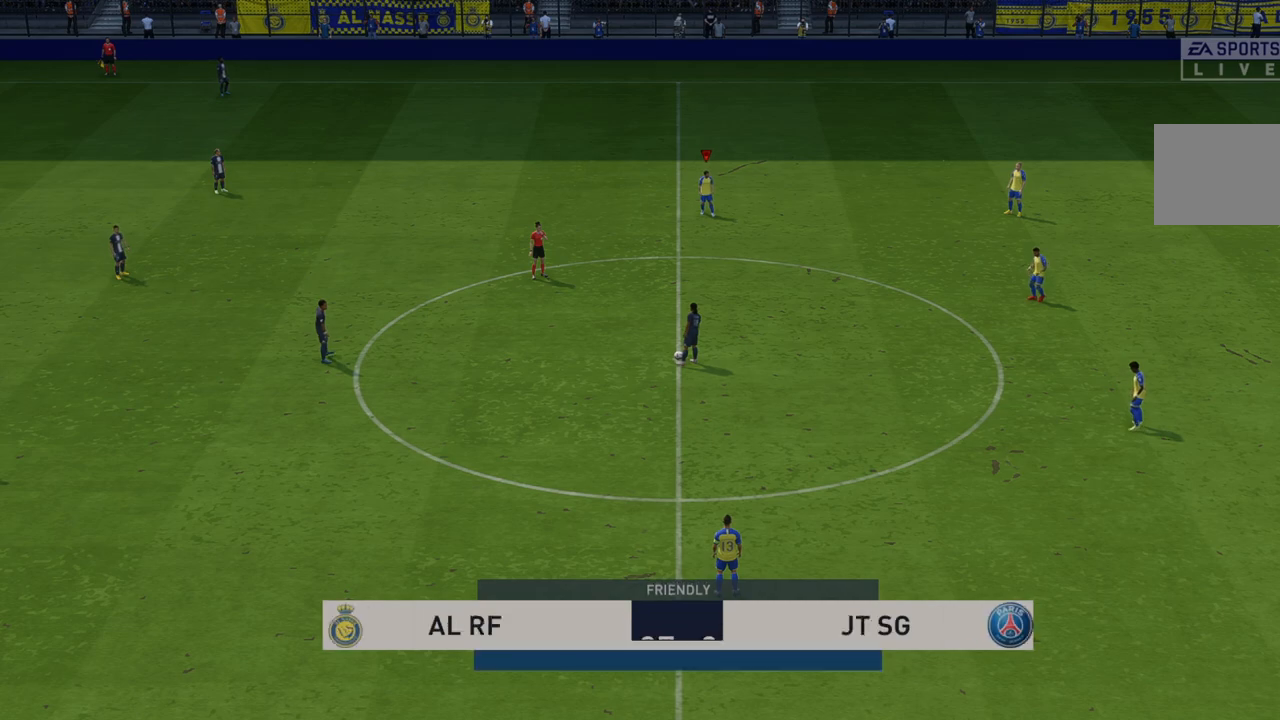
{"buttons": [], "left_stick": "center", "right_stick": "center", "events": []}
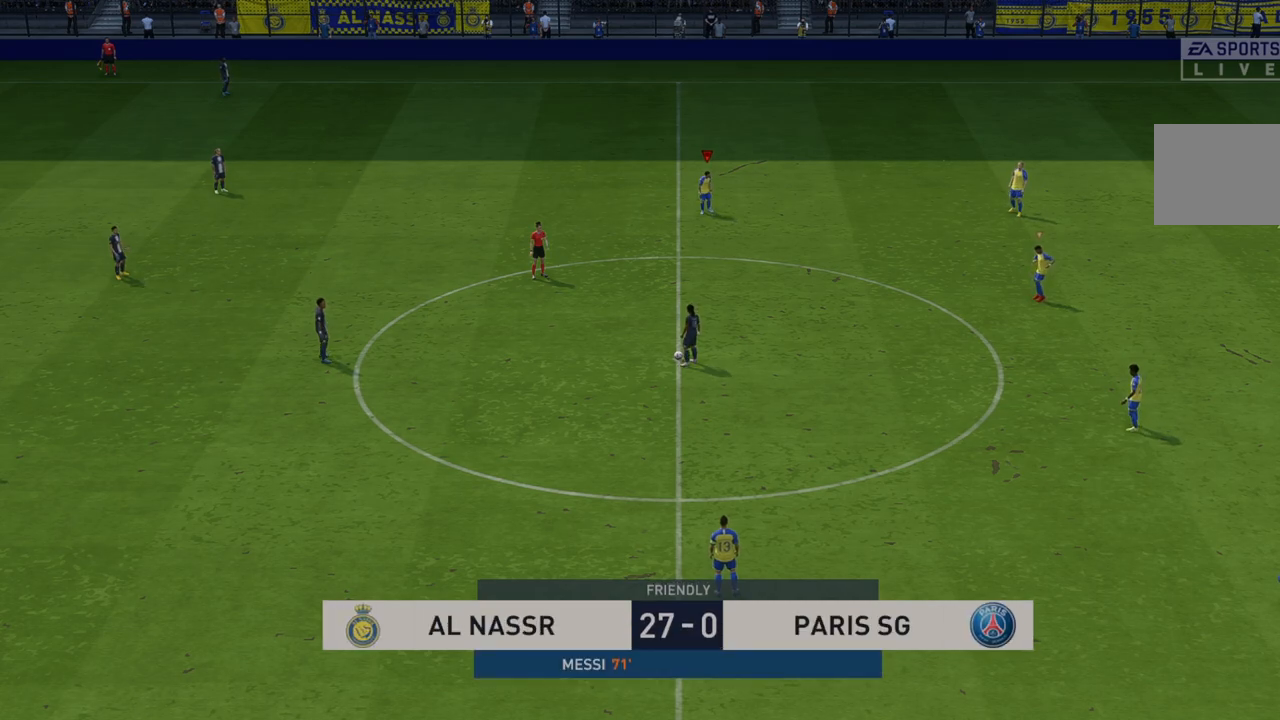
{"buttons": ["R2"], "left_stick": "center", "right_stick": "center", "events": [[100, "R2", "down"]]}